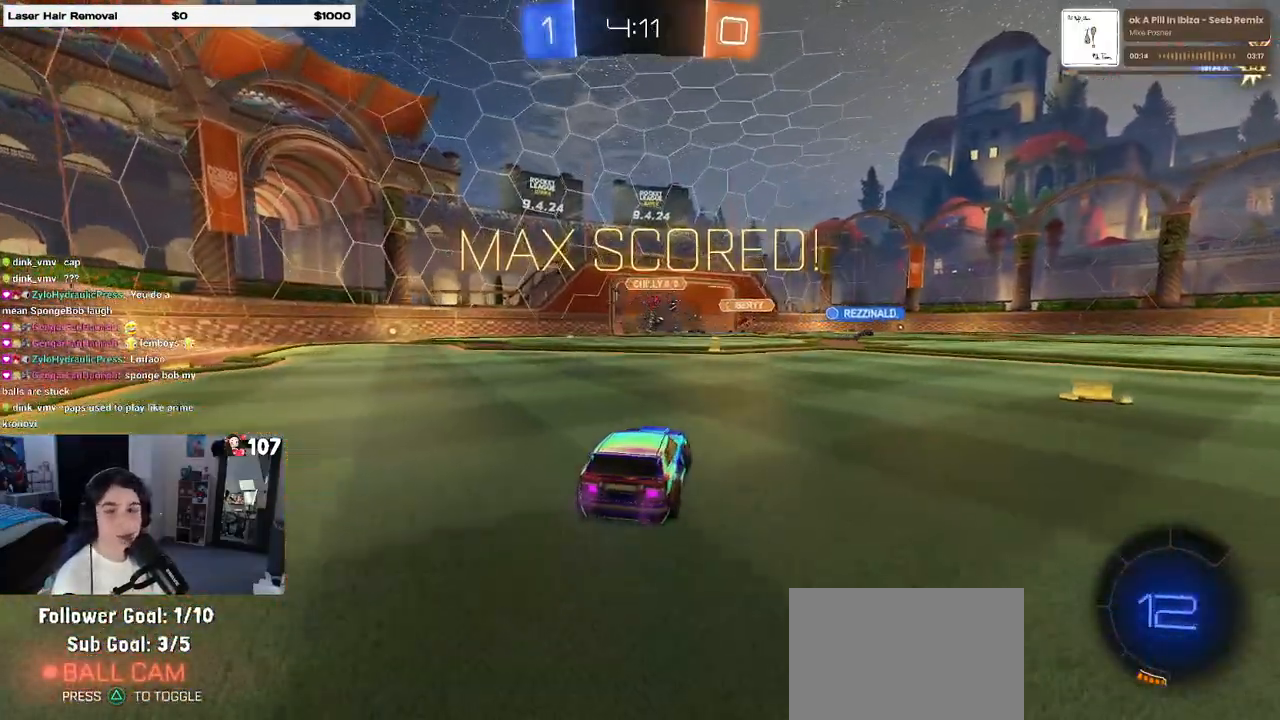
Gameplay with a controller (PlayStation layout); each line is a JSON object with the inputs held at the frame after it. "events" lists button and stick changes between this image and that frame as [ms after this image, input, new state], when the widget could be followed in between. Not read: R2.
{"buttons": ["L1"], "left_stick": "up-right", "right_stick": "center", "events": [[17, "left_stick", "center"], [317, "CROSS", "down"], [333, "left_stick", "up-right"], [383, "CROSS", "up"], [400, "L1", "down"]]}
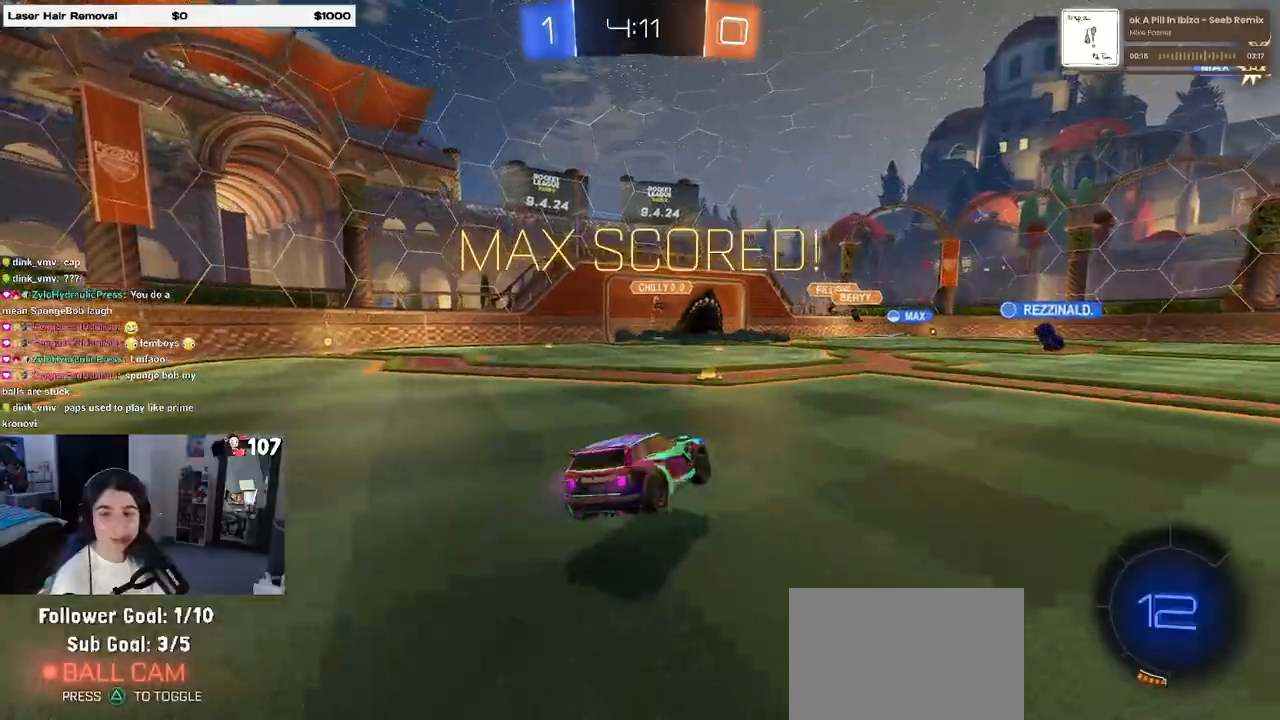
{"buttons": ["SQUARE", "R1"], "left_stick": "right", "right_stick": "center", "events": [[83, "left_stick", "down-left"], [167, "L1", "up"], [333, "SQUARE", "down"], [383, "left_stick", "center"], [467, "R1", "down"], [483, "left_stick", "right"]]}
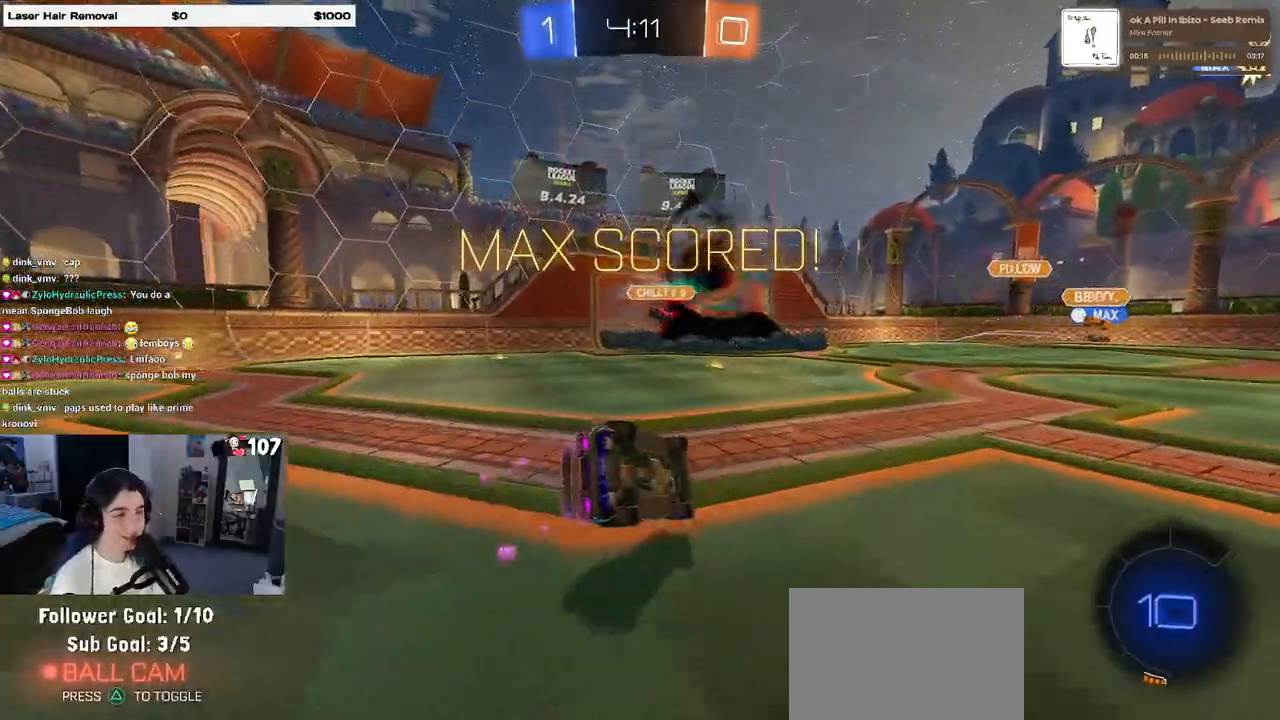
{"buttons": ["CROSS", "SQUARE", "R1"], "left_stick": "up-right", "right_stick": "center"}
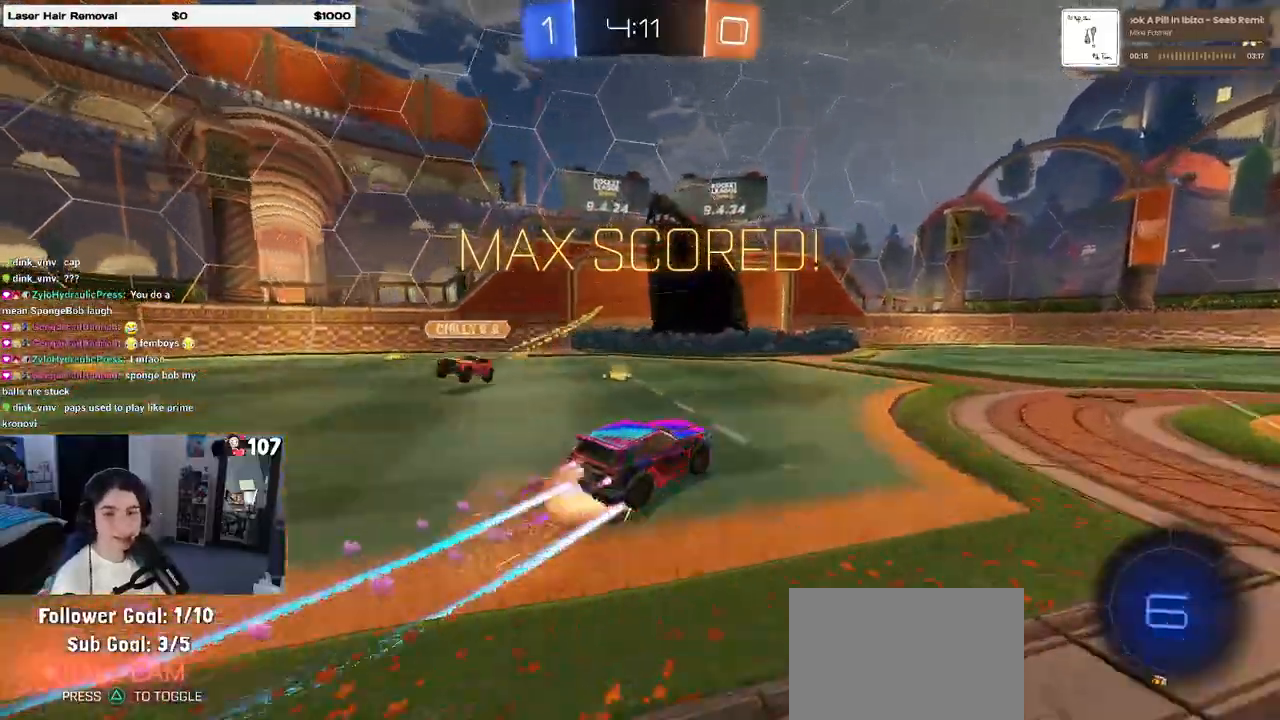
{"buttons": ["SQUARE", "R1"], "left_stick": "up-right", "right_stick": "center", "events": [[83, "CROSS", "up"]]}
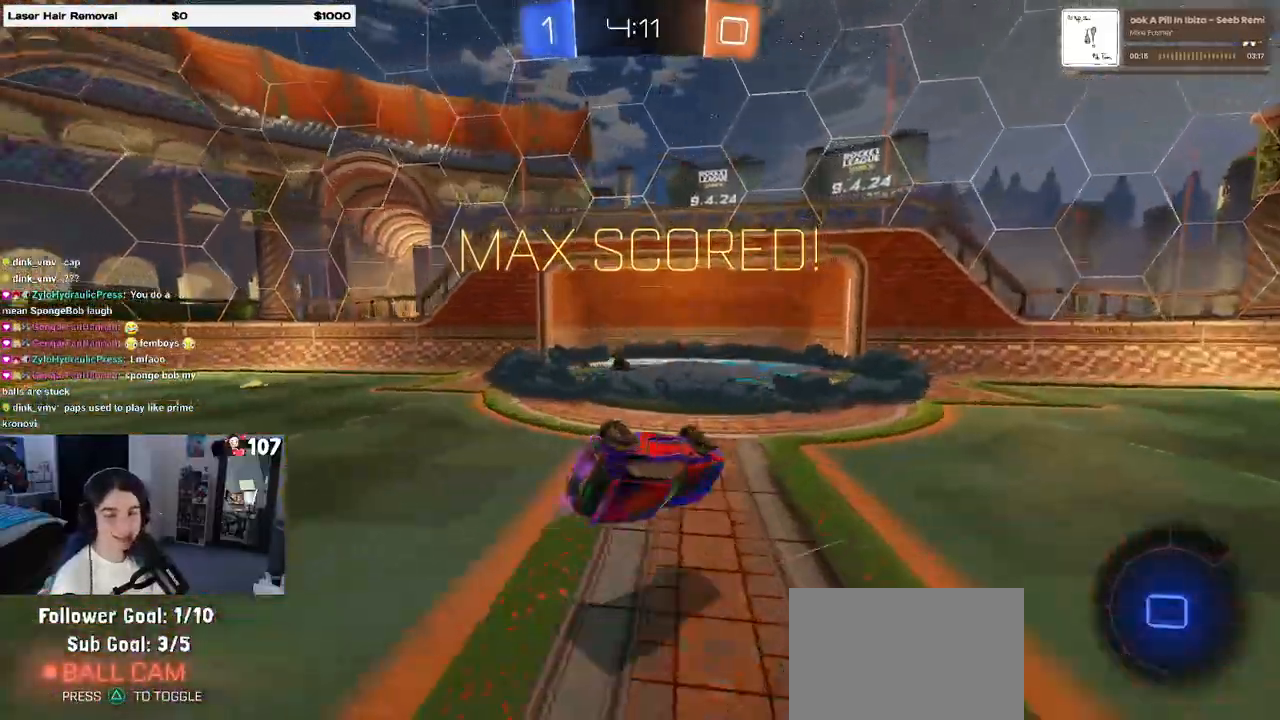
{"buttons": ["SQUARE"], "left_stick": "up-right", "right_stick": "center", "events": [[117, "R1", "up"]]}
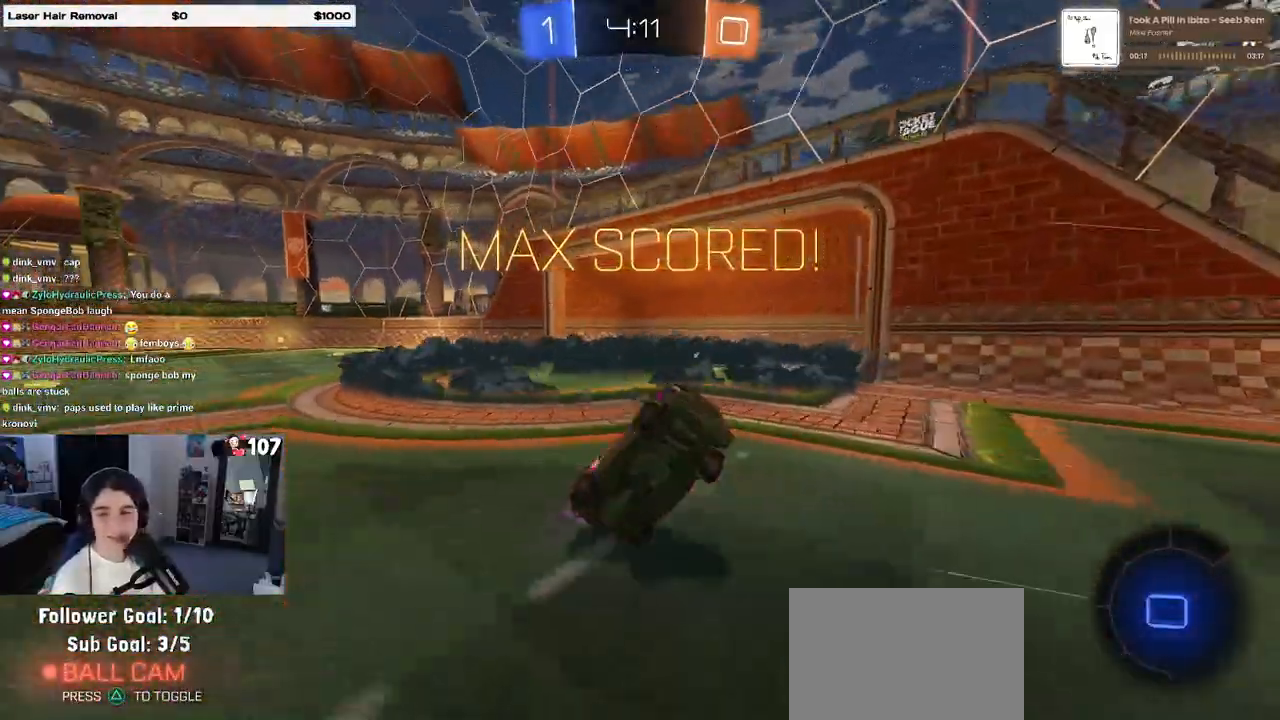
{"buttons": ["SQUARE"], "left_stick": "up-right", "right_stick": "center", "events": [[217, "CROSS", "down"], [333, "CROSS", "up"]]}
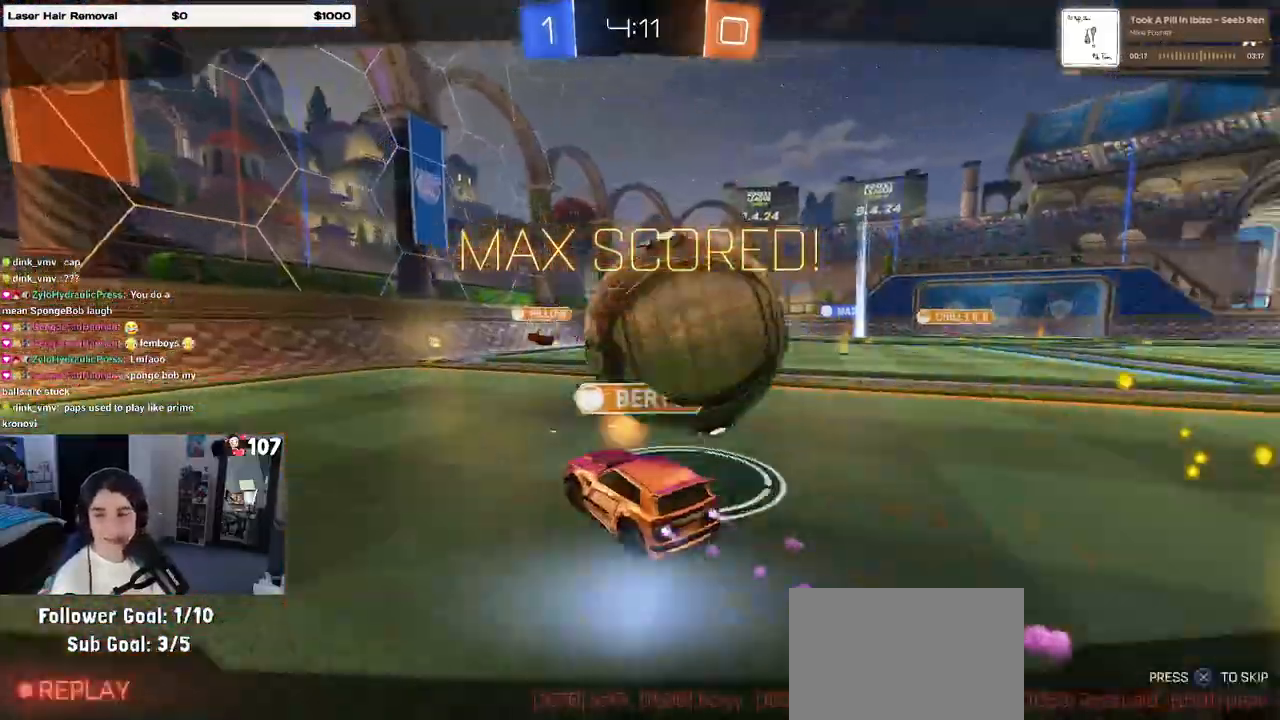
{"buttons": [], "left_stick": "center", "right_stick": "center", "events": [[50, "SQUARE", "up"], [167, "left_stick", "center"]]}
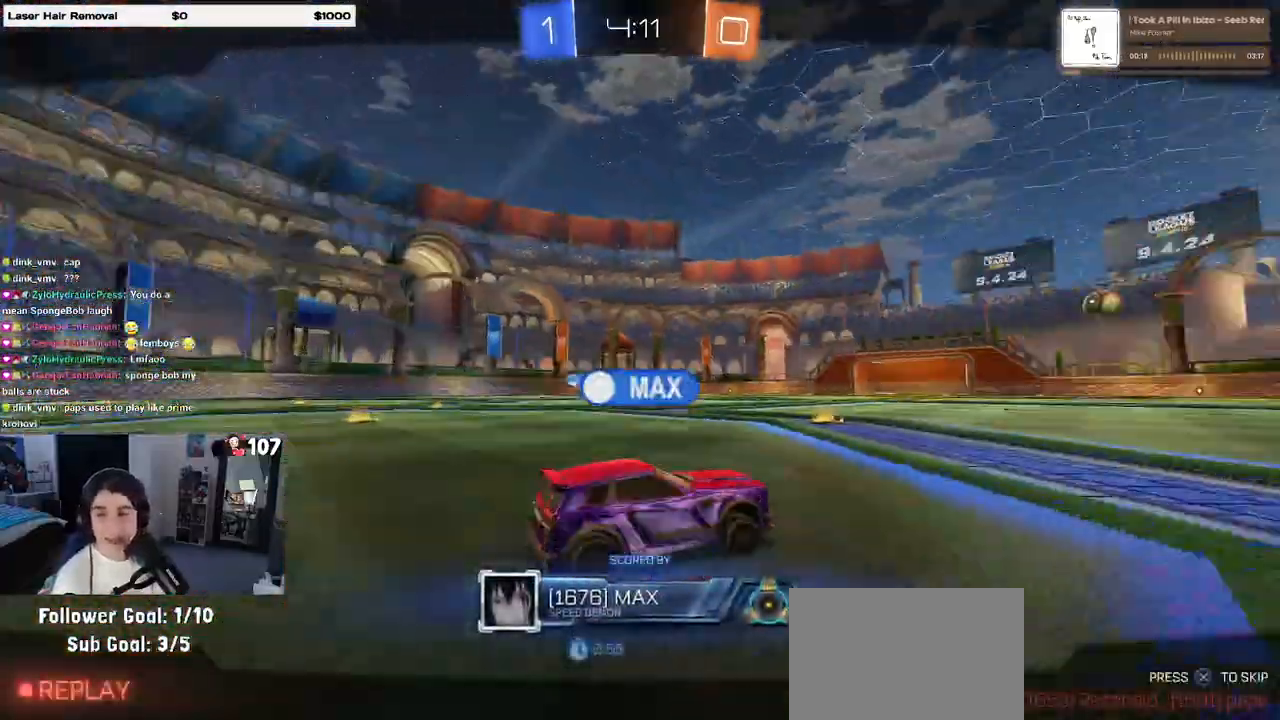
{"buttons": [], "left_stick": "center", "right_stick": "center", "events": []}
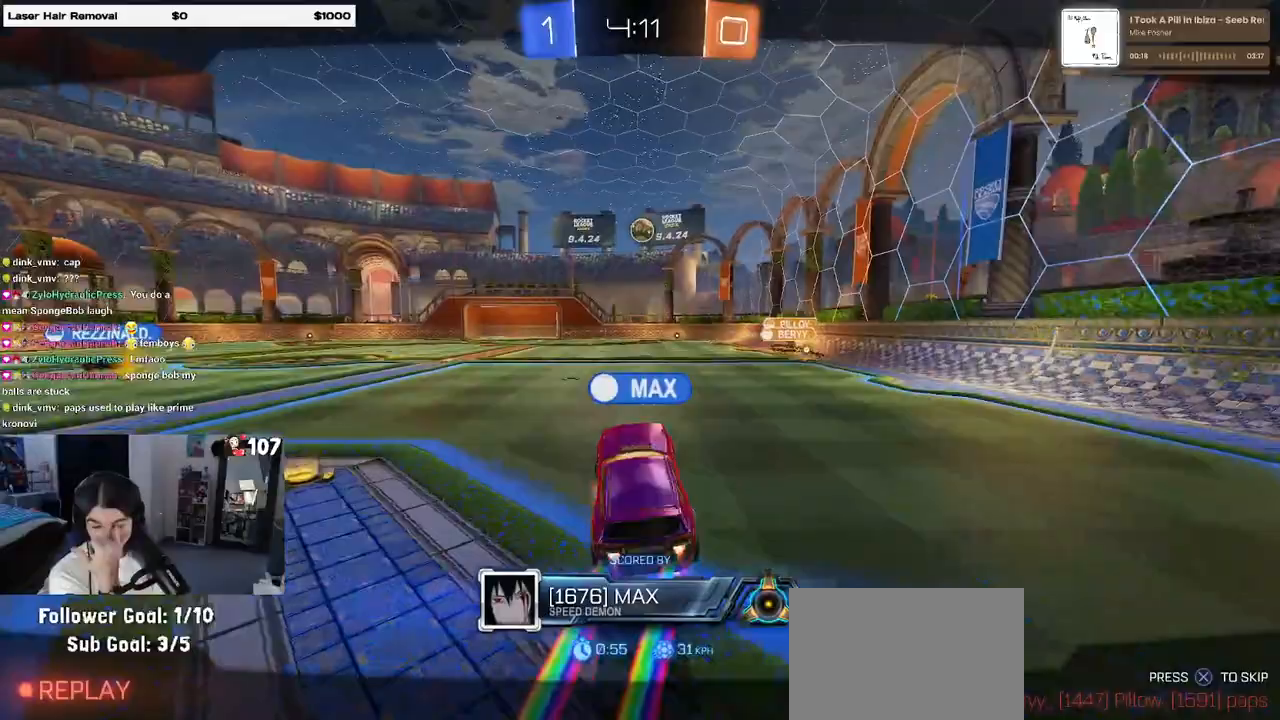
{"buttons": [], "left_stick": "center", "right_stick": "center", "events": []}
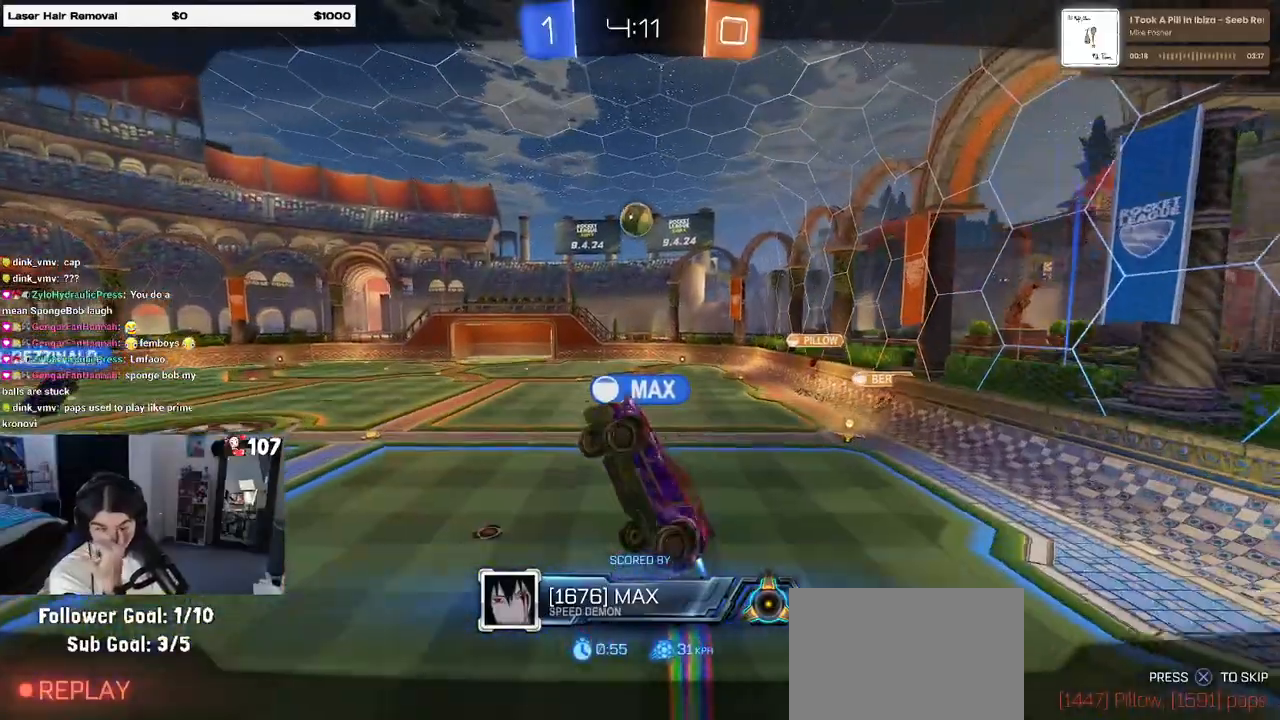
{"buttons": ["CROSS"], "left_stick": "center", "right_stick": "center", "events": [[167, "CROSS", "down"], [350, "CROSS", "up"], [417, "CROSS", "down"]]}
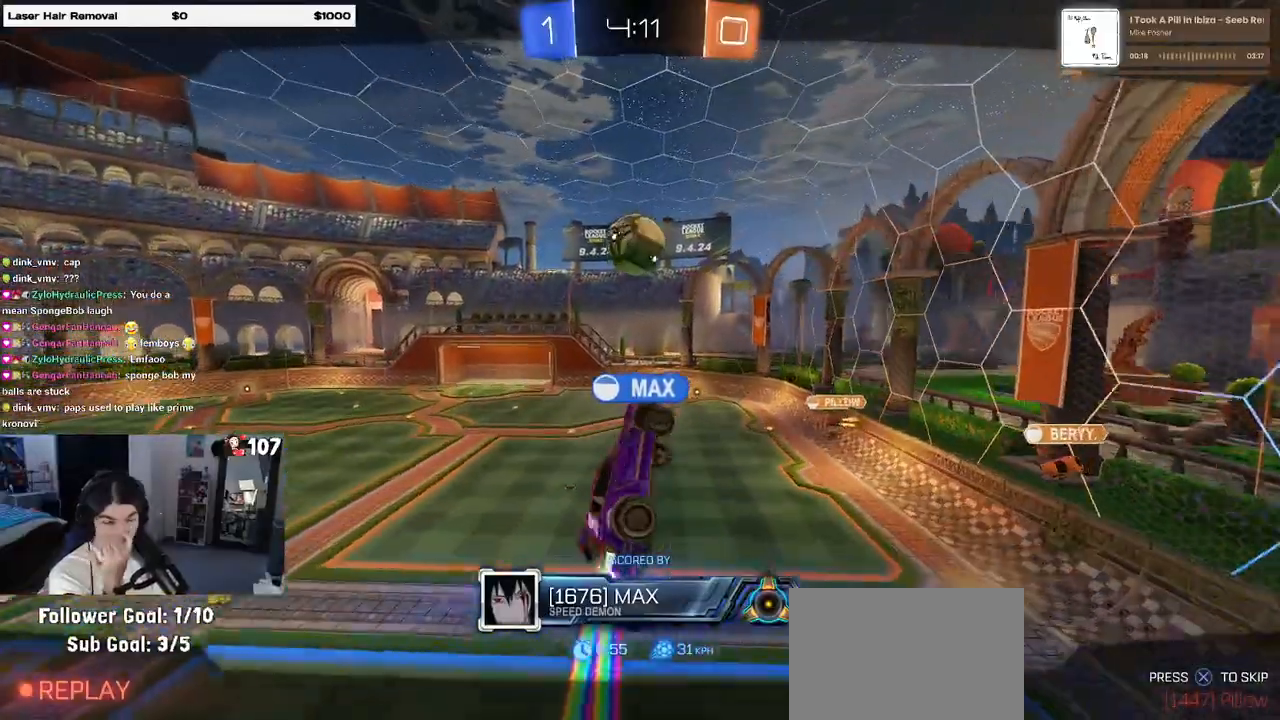
{"buttons": [], "left_stick": "center", "right_stick": "center", "events": [[67, "CROSS", "up"]]}
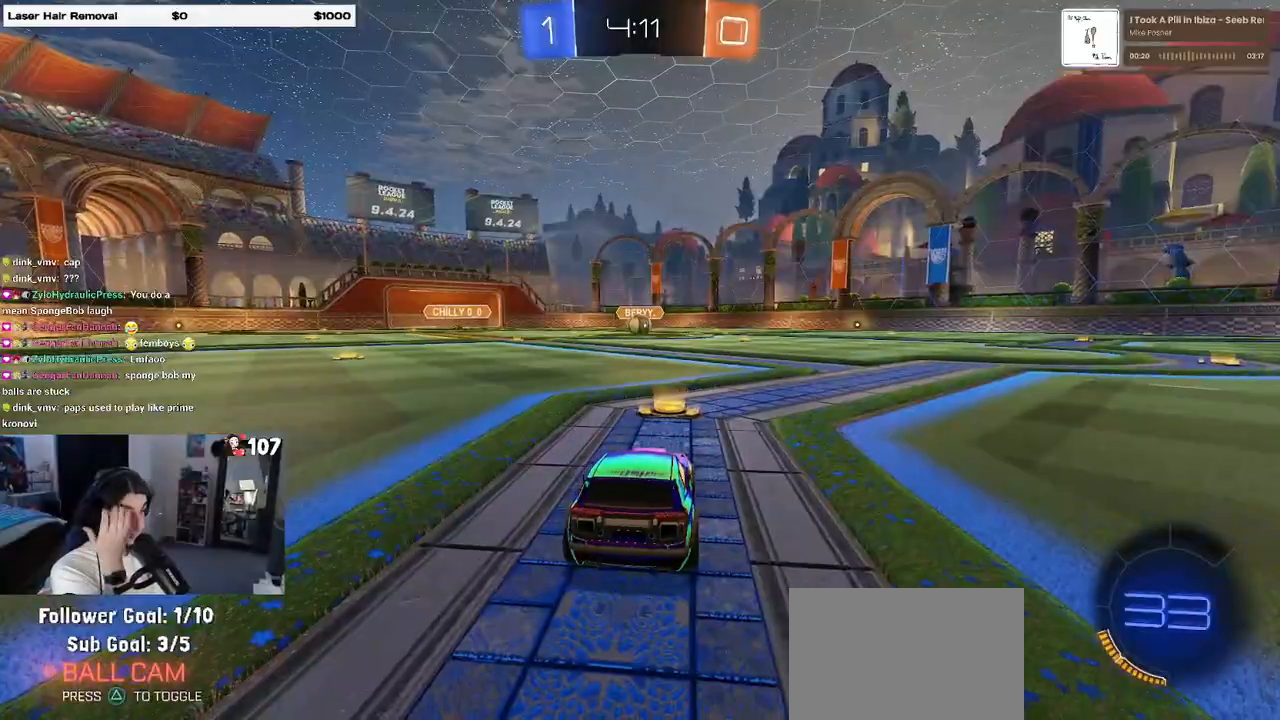
{"buttons": ["CROSS"], "left_stick": "center", "right_stick": "center", "events": [[250, "CROSS", "down"]]}
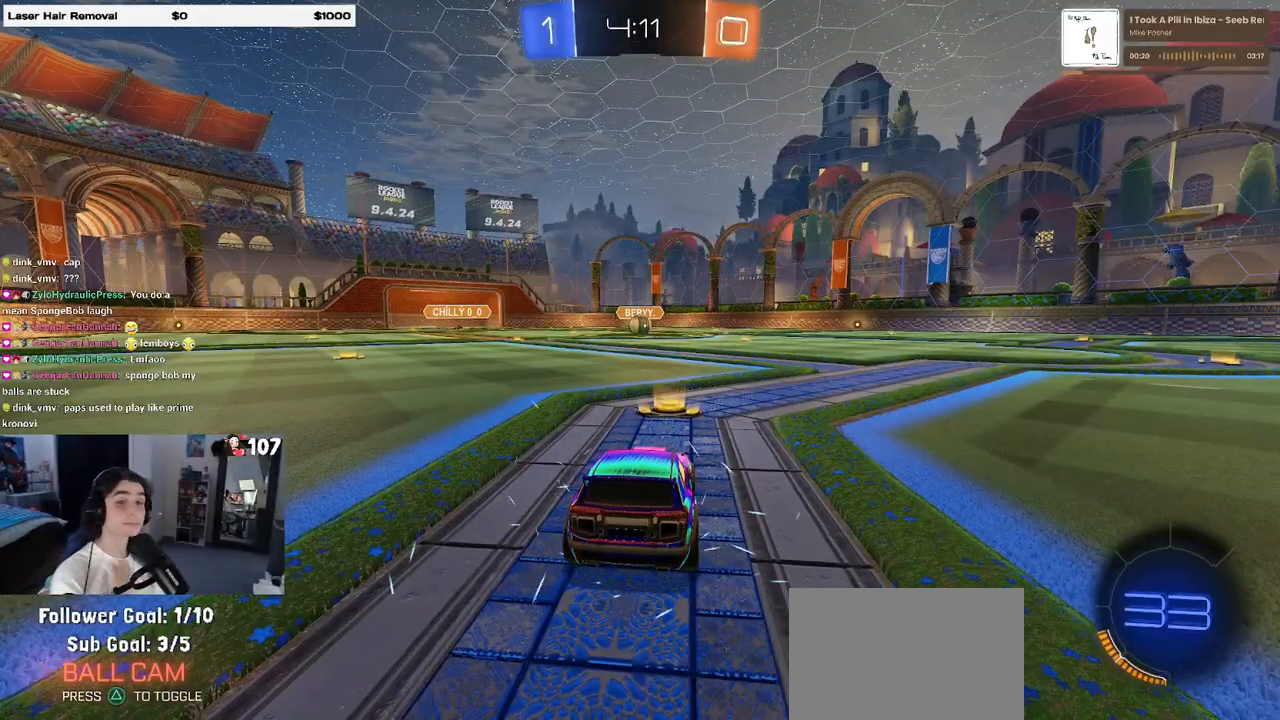
{"buttons": ["CROSS"], "left_stick": "center", "right_stick": "center", "events": [[83, "CROSS", "up"], [167, "CROSS", "down"], [317, "CROSS", "up"], [417, "CROSS", "down"]]}
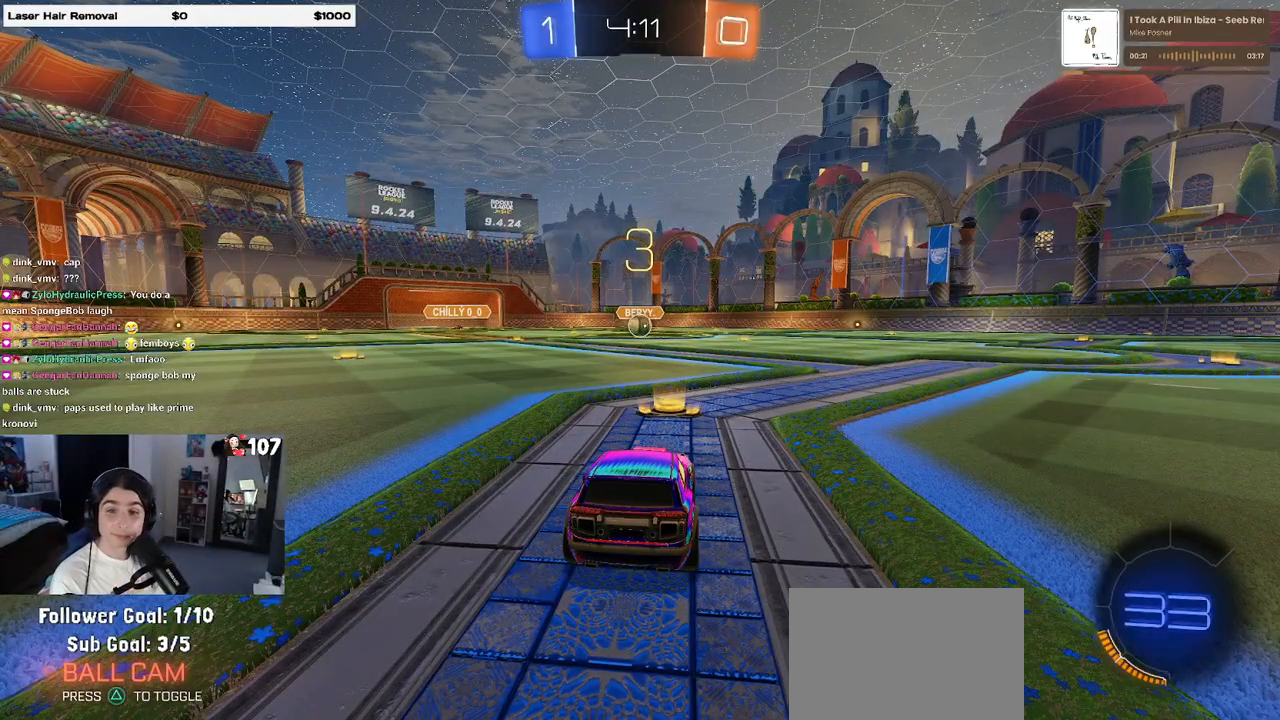
{"buttons": [], "left_stick": "center", "right_stick": "center", "events": [[67, "CROSS", "up"]]}
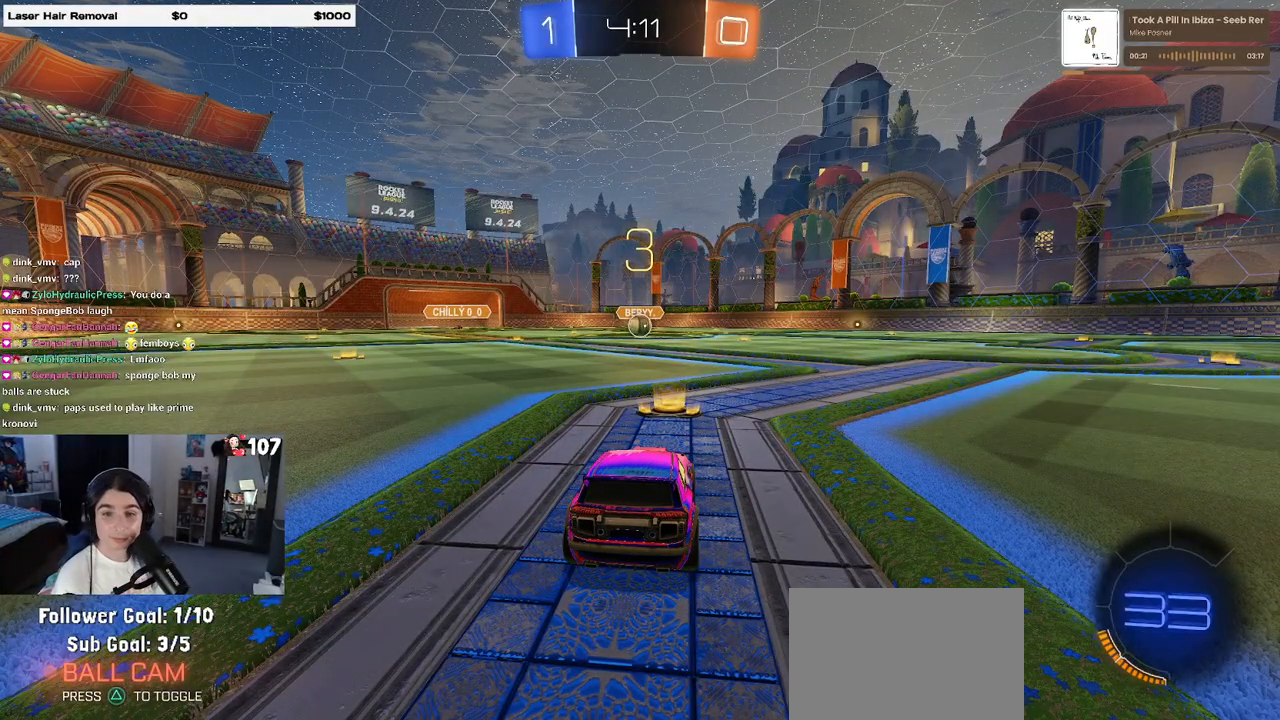
{"buttons": [], "left_stick": "center", "right_stick": "center", "events": []}
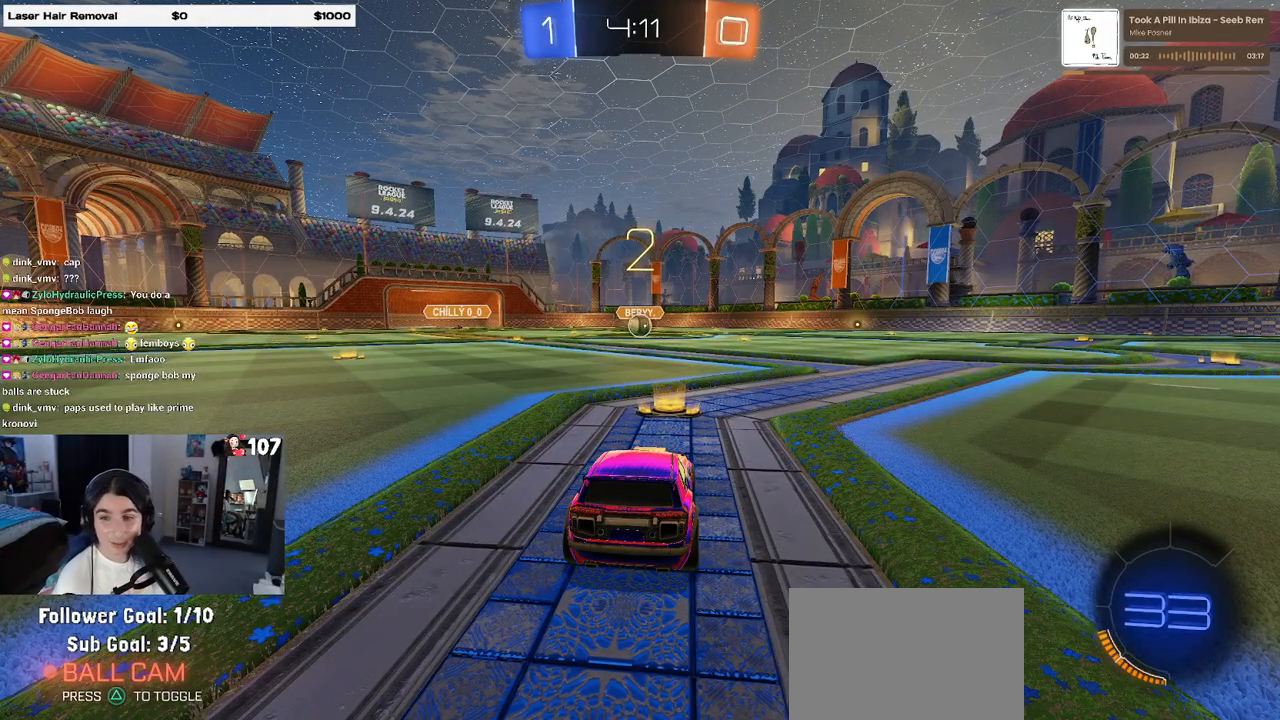
{"buttons": [], "left_stick": "center", "right_stick": "center", "events": []}
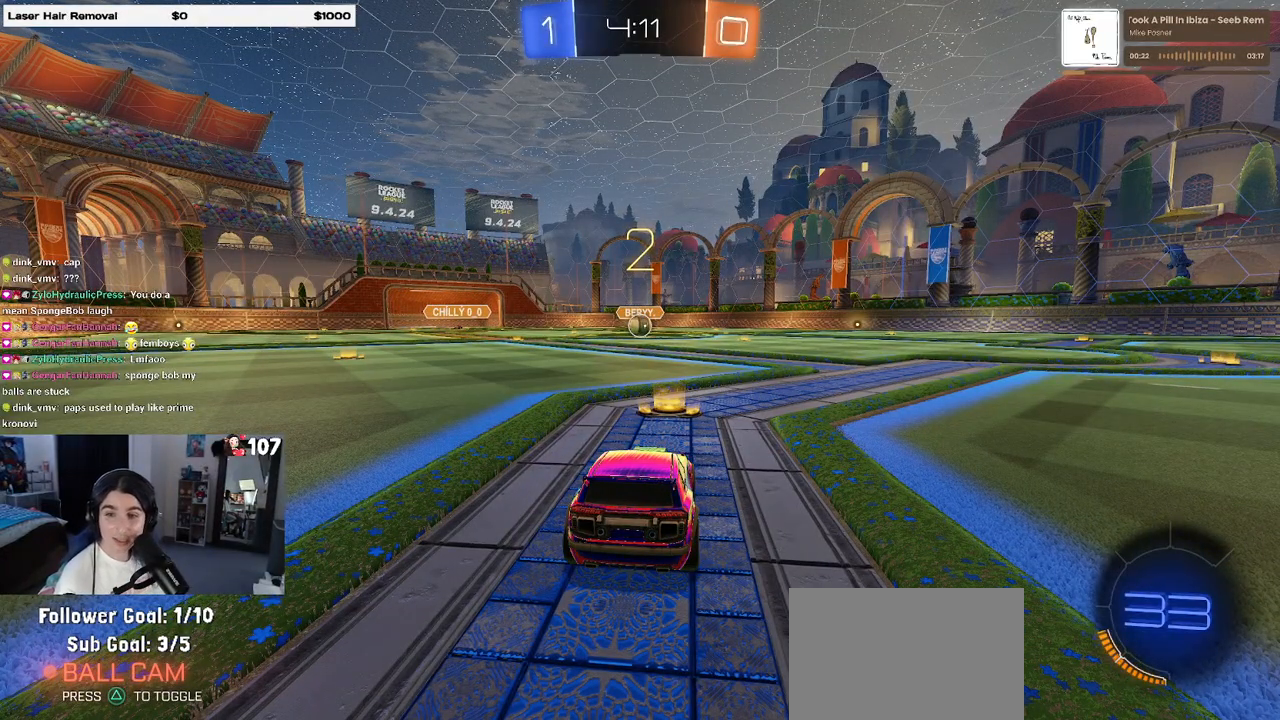
{"buttons": [], "left_stick": "center", "right_stick": "center", "events": []}
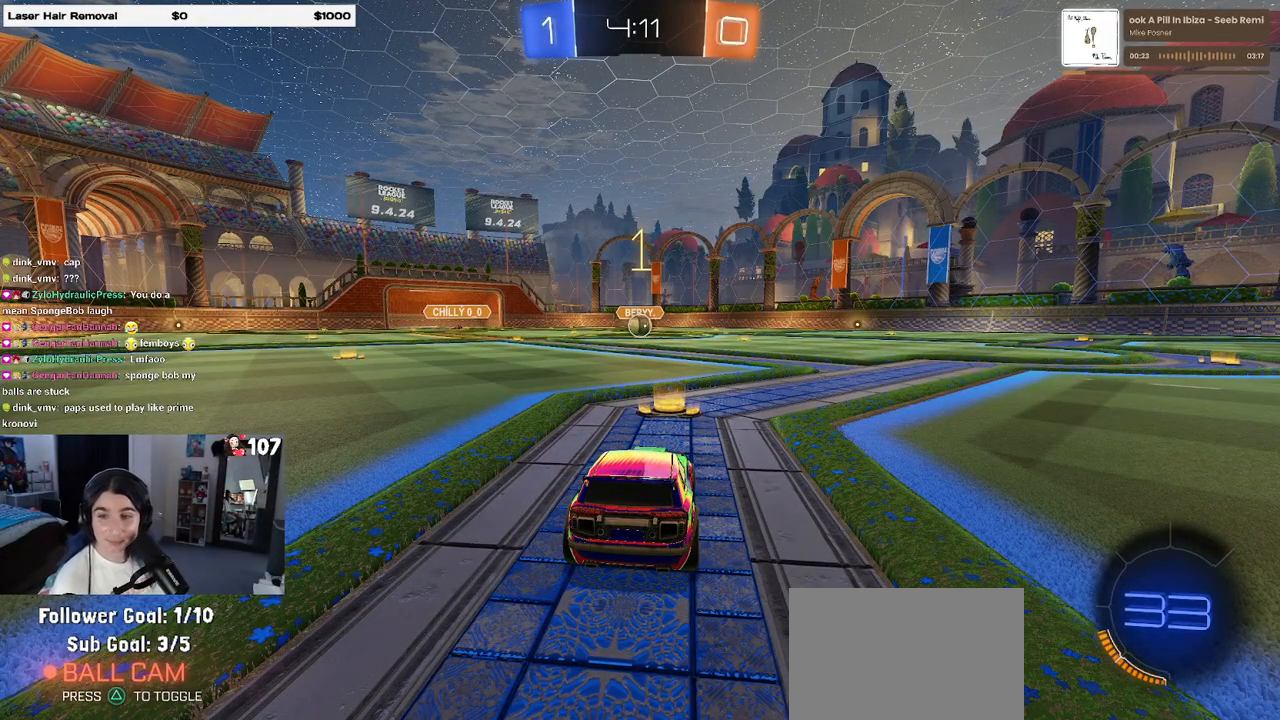
{"buttons": [], "left_stick": "center", "right_stick": "center", "events": []}
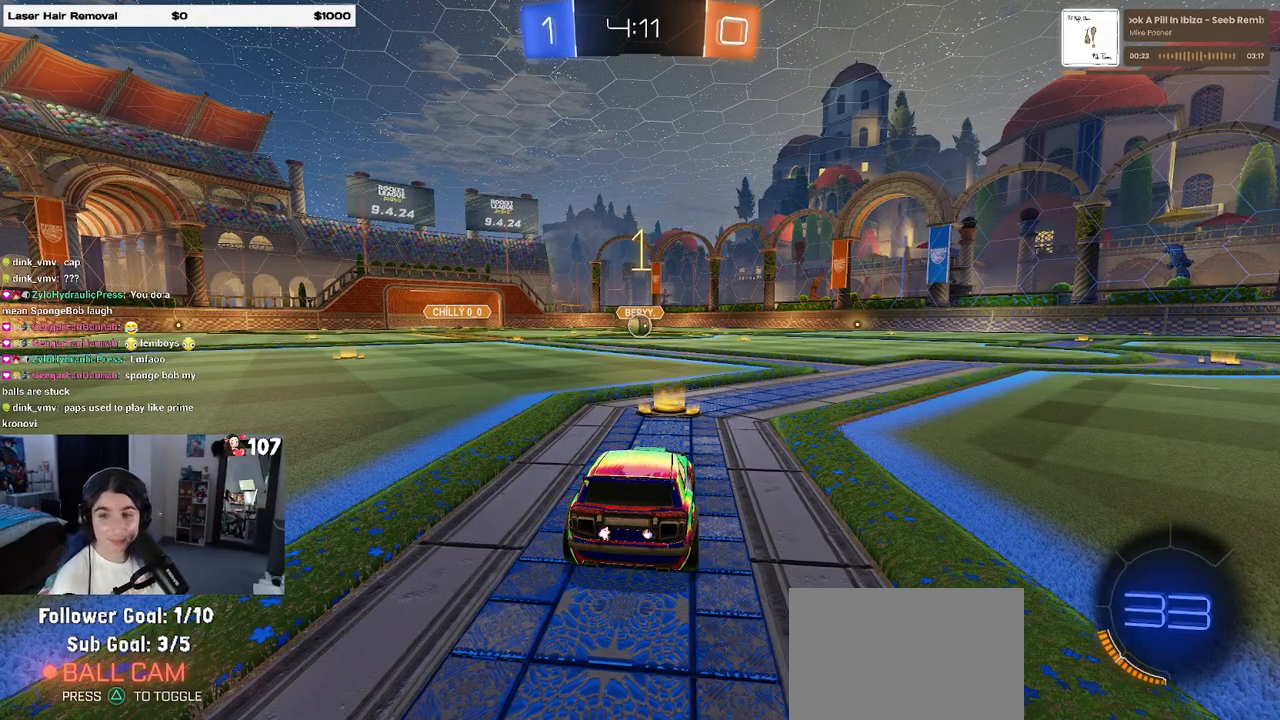
{"buttons": ["R1"], "left_stick": "center", "right_stick": "center", "events": [[83, "left_stick", "right"], [217, "left_stick", "center"], [417, "R1", "down"]]}
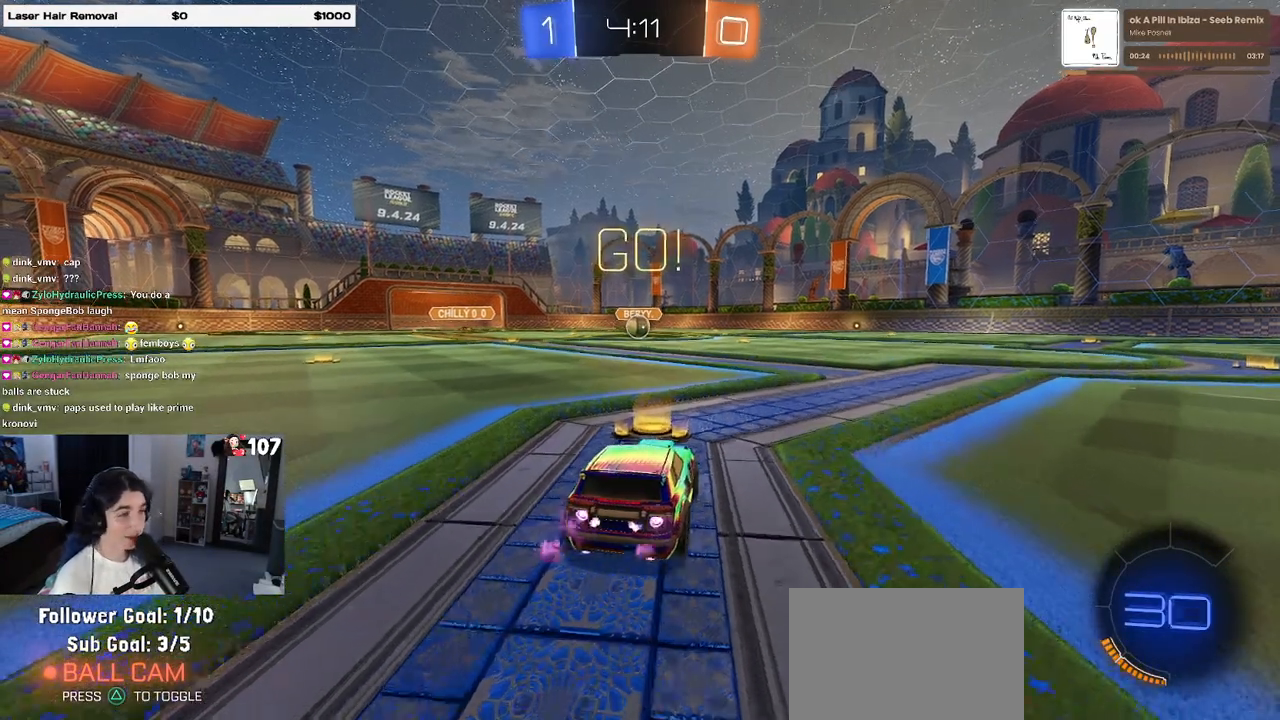
{"buttons": ["SQUARE", "R1"], "left_stick": "down", "right_stick": "center", "events": [[67, "left_stick", "up-right"], [100, "CROSS", "down"], [150, "left_stick", "up-left"], [183, "CROSS", "up"], [233, "CROSS", "down"], [283, "SQUARE", "down"], [317, "CROSS", "up"], [333, "left_stick", "down"]]}
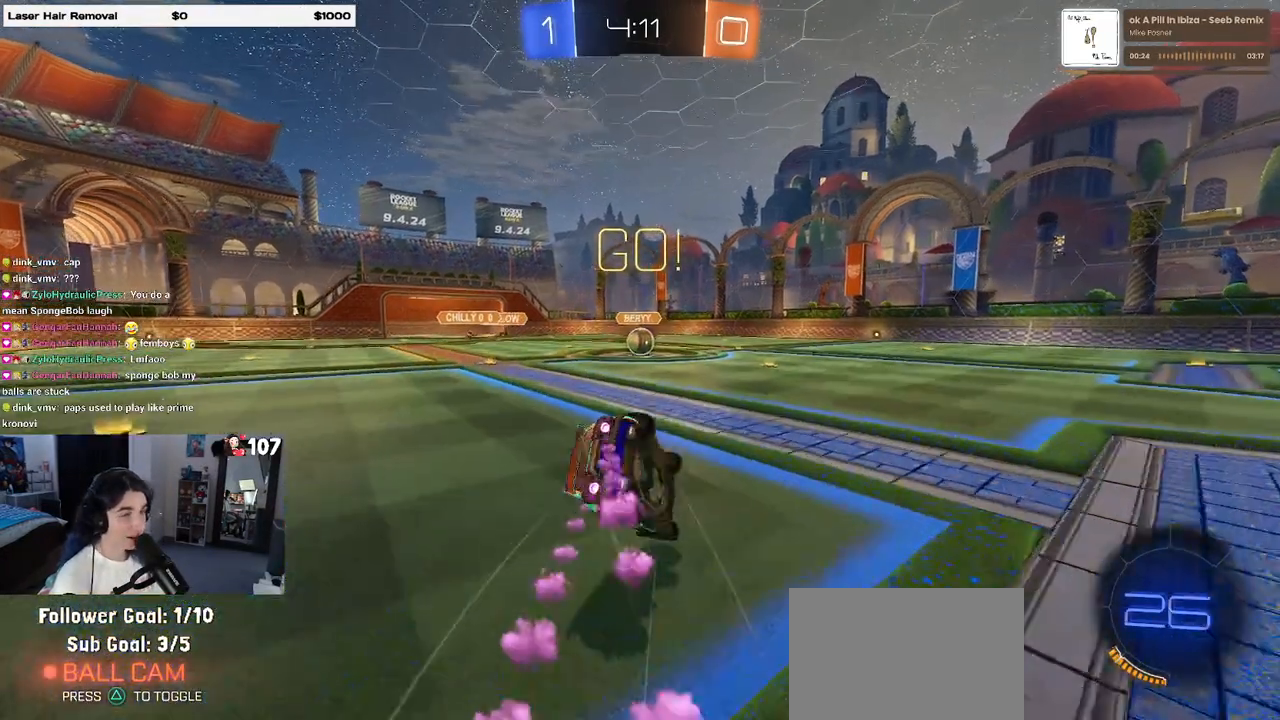
{"buttons": ["SQUARE", "R1"], "left_stick": "down-left", "right_stick": "center", "events": [[67, "left_stick", "down-left"]]}
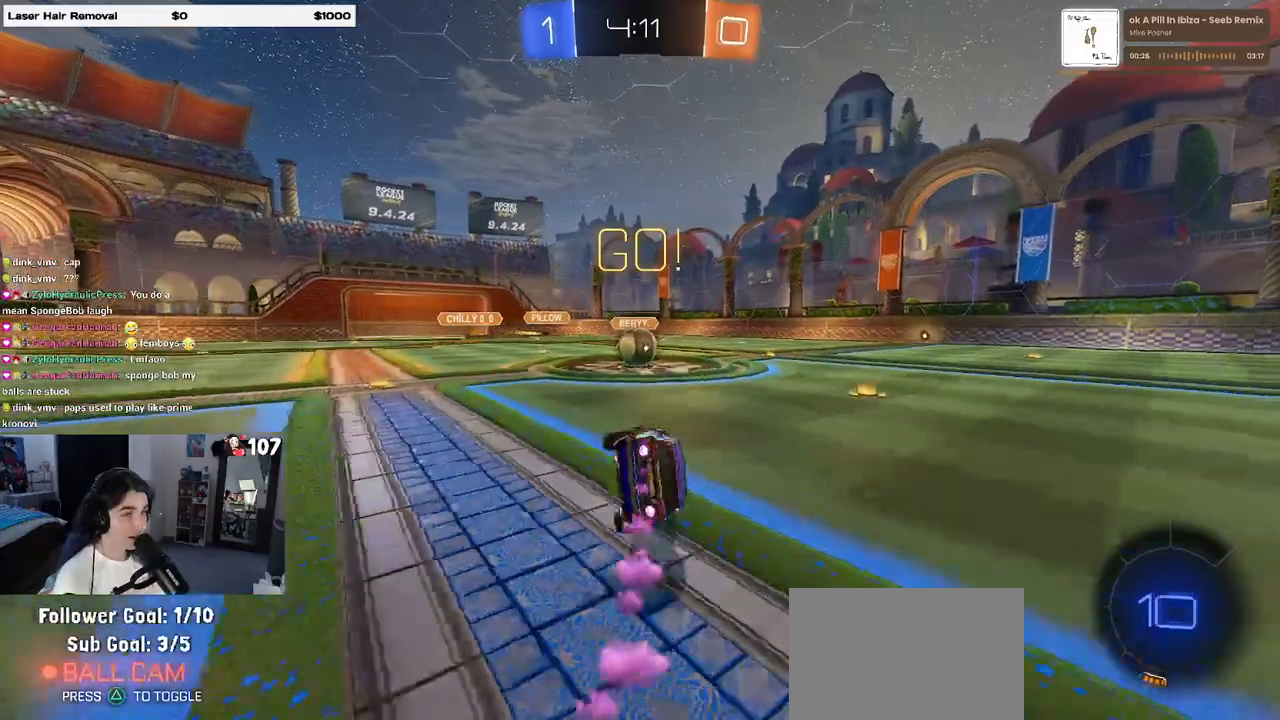
{"buttons": ["CROSS"], "left_stick": "up-left", "right_stick": "center", "events": [[200, "R1", "up"], [233, "SQUARE", "up"], [250, "left_stick", "right"], [417, "CROSS", "down"], [467, "left_stick", "up-left"]]}
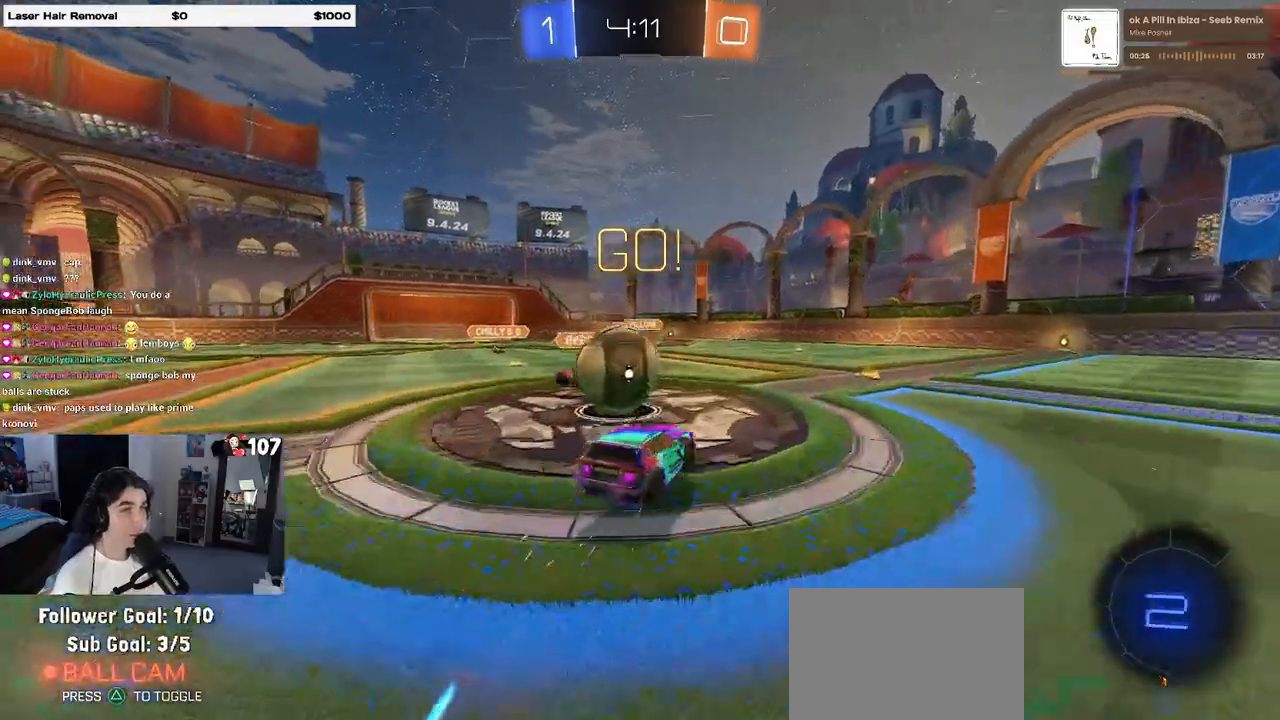
{"buttons": ["SQUARE"], "left_stick": "down-left", "right_stick": "center", "events": [[17, "CROSS", "up"], [67, "CROSS", "down"], [133, "SQUARE", "down"], [167, "left_stick", "down-left"], [183, "CROSS", "up"]]}
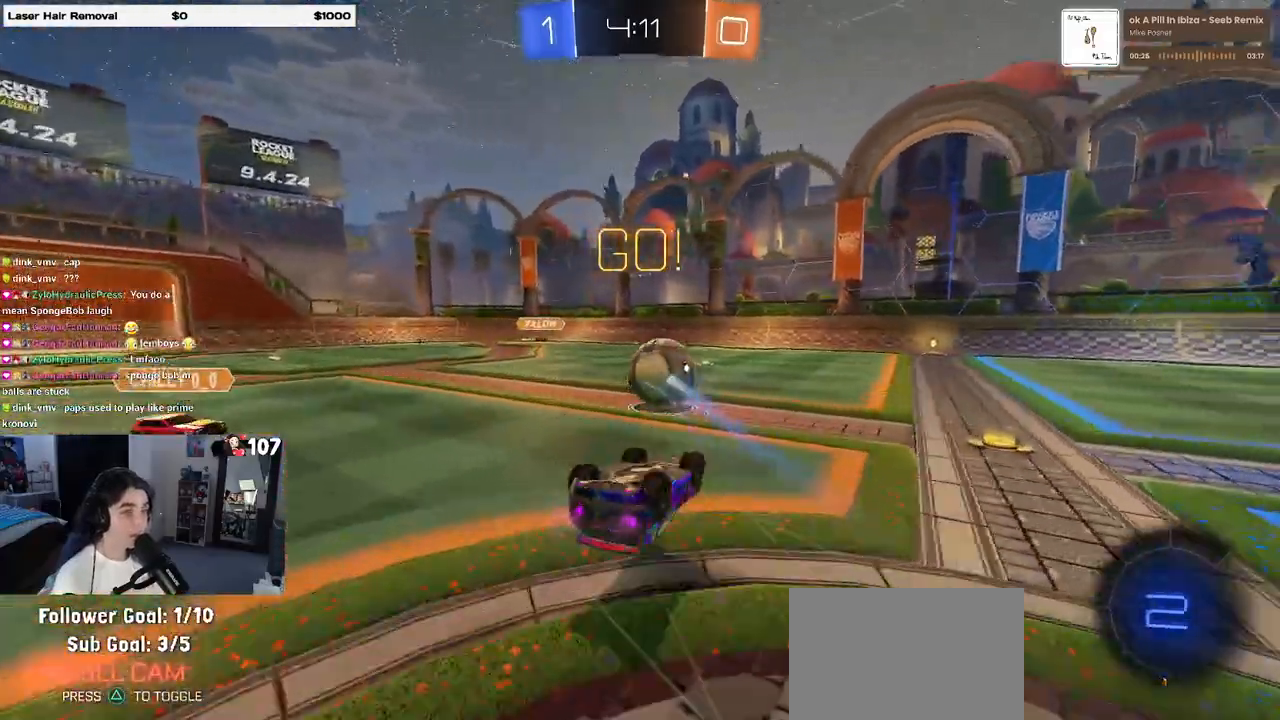
{"buttons": [], "left_stick": "center", "right_stick": "center", "events": [[33, "left_stick", "left"], [400, "SQUARE", "up"], [417, "left_stick", "center"]]}
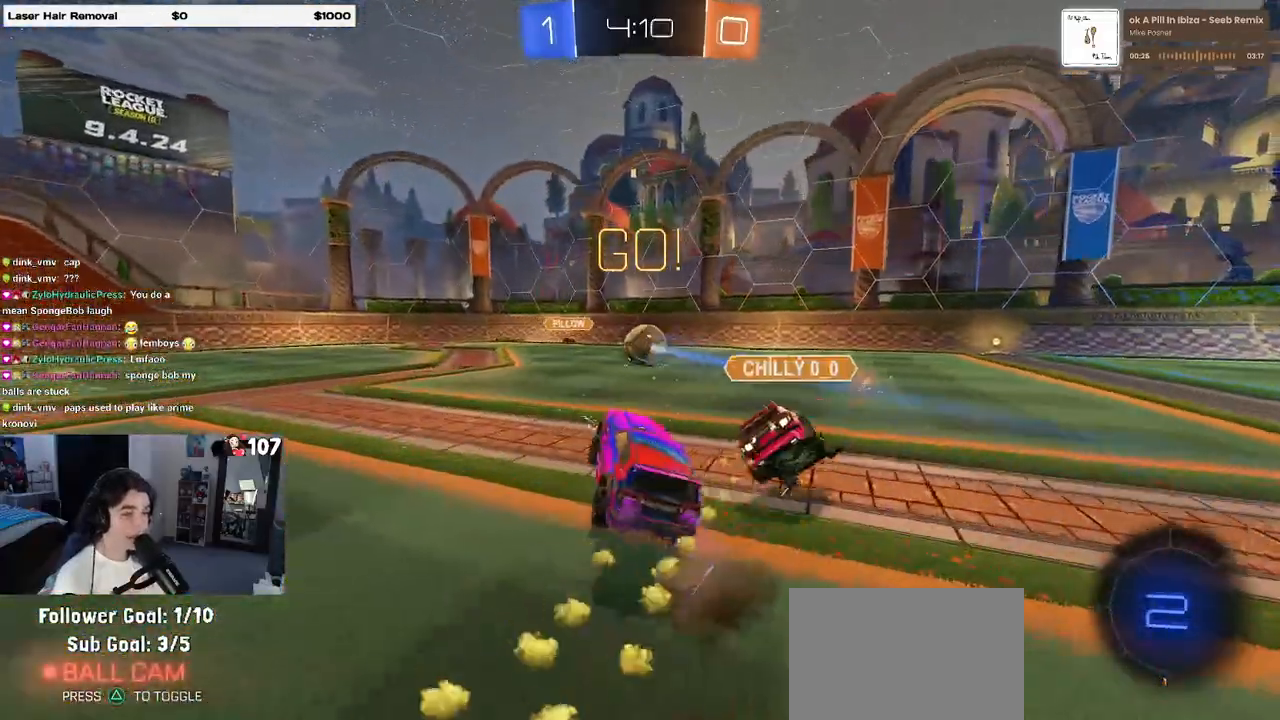
{"buttons": [], "left_stick": "right", "right_stick": "center", "events": [[317, "left_stick", "right"]]}
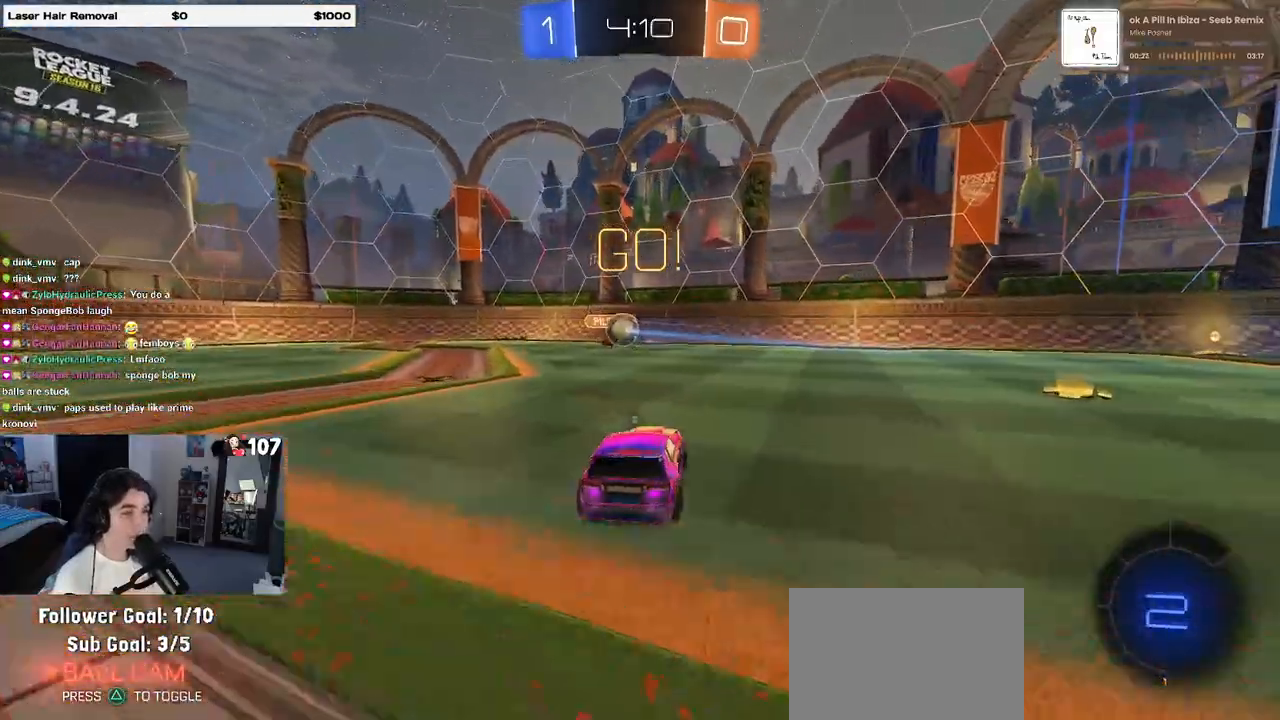
{"buttons": [], "left_stick": "right", "right_stick": "center", "events": [[17, "TRIANGLE", "down"], [133, "TRIANGLE", "up"]]}
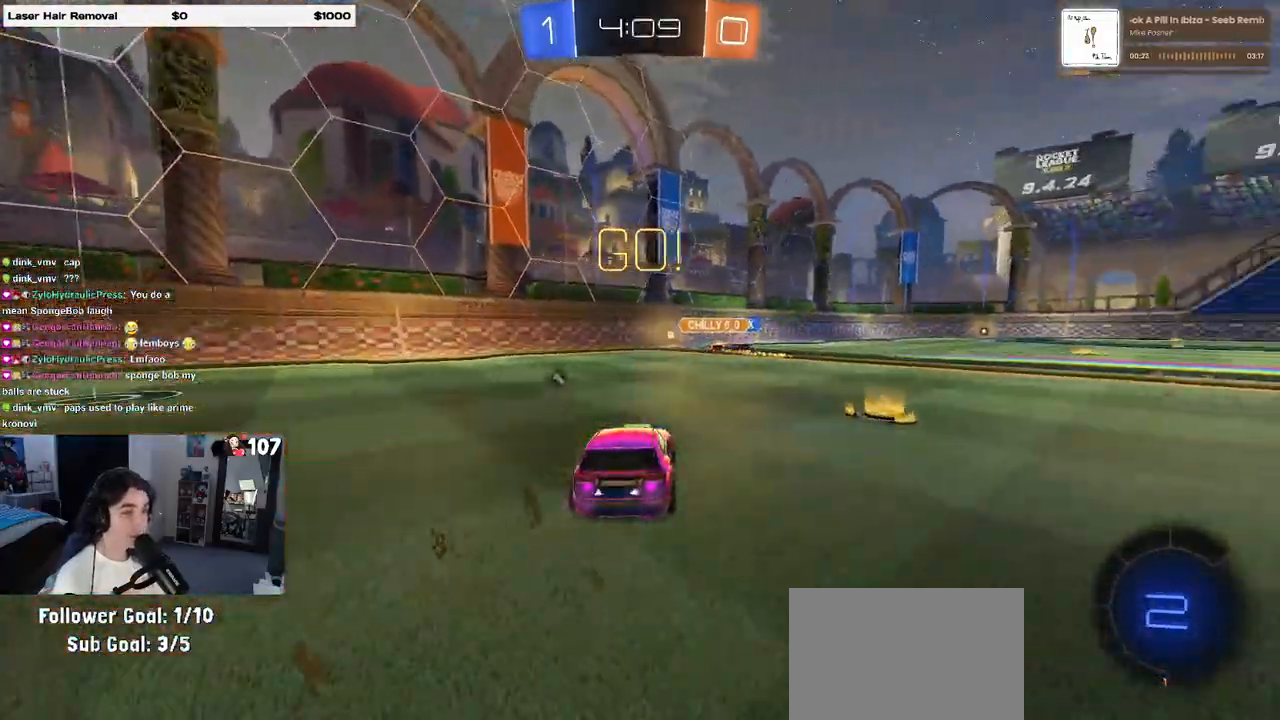
{"buttons": ["R1"], "left_stick": "up-left", "right_stick": "center", "events": [[400, "CROSS", "down"], [400, "left_stick", "up"], [417, "R1", "down"], [483, "CROSS", "up"], [483, "left_stick", "up-left"]]}
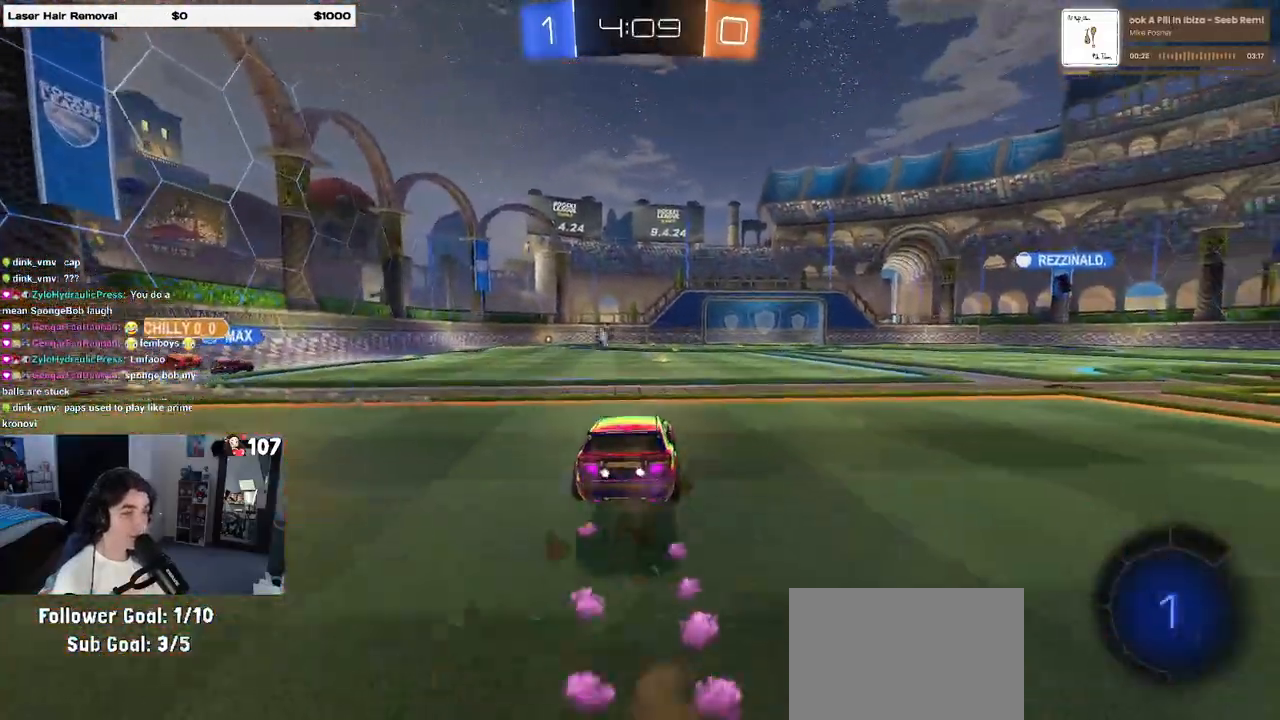
{"buttons": ["SQUARE"], "left_stick": "down-left", "right_stick": "center", "events": [[50, "CROSS", "down"], [100, "SQUARE", "down"], [117, "left_stick", "down"], [133, "CROSS", "up"], [150, "R1", "up"], [417, "left_stick", "down-left"]]}
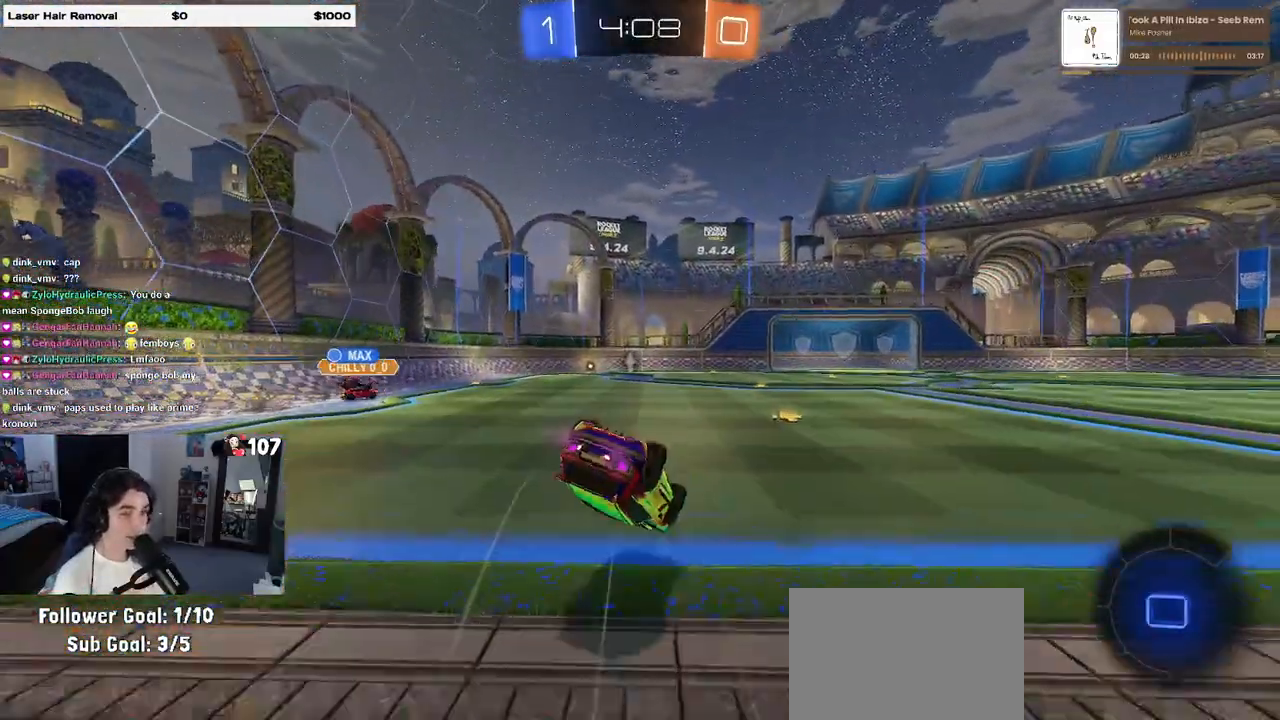
{"buttons": [], "left_stick": "down-left", "right_stick": "center", "events": [[483, "SQUARE", "up"]]}
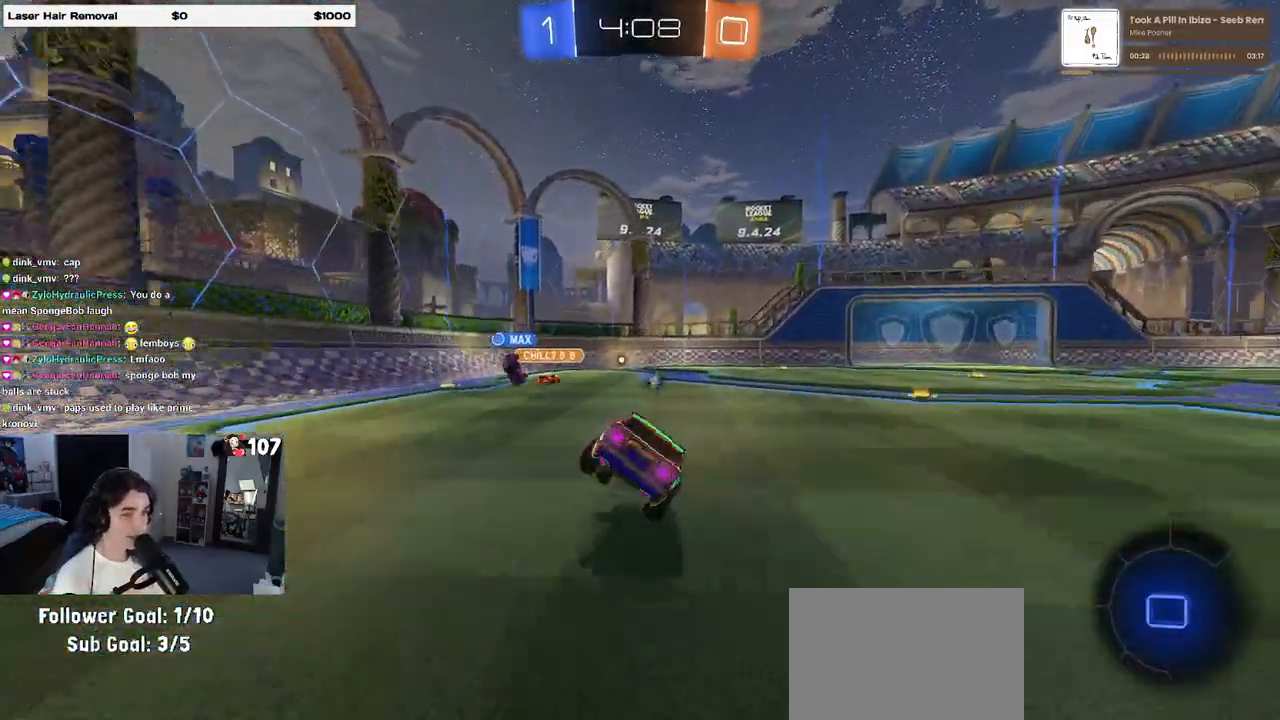
{"buttons": [], "left_stick": "up-right", "right_stick": "center", "events": [[183, "left_stick", "down"], [200, "CROSS", "down"], [250, "CROSS", "up"], [500, "left_stick", "up-right"]]}